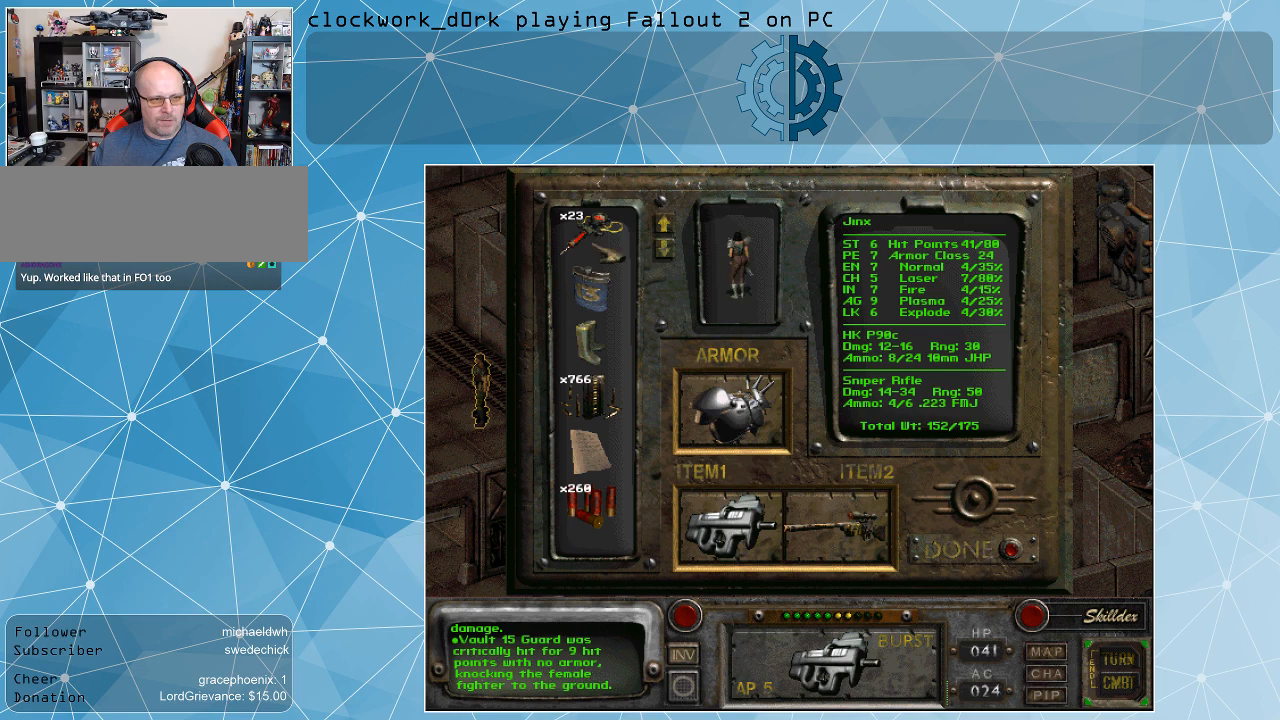
Gameplay with keyboard and mouse; each line is a JSON object with the keys and mouse buttons held at the frame after it. "events" lists presses ("down") and releases ("up") of ".", "/", "0", "1", "2", "3", "4", "5", "6", "7", "8", "9", "a", "alt_l", "alt_r", "b", "backslash", "backspace", "c", "caps_lock", "comma", "ctrl_l", "ctrl_r", "d", "e", "equals", "f", "g", "h", "i", "j", "k", "l", "lbracket", "m", "minus", "n", "o", "p", "q", "quote", "r", "rbracket", "return", "s", "semicolon", "shift_l", "shift_r", "space", "super", "t", "tab", "tilde", "u", "v", "w", "x", "y", "z", "mouse_left" and "mouse_right" between this image and that frame as [ms after this image, input, new state], when the widget could be followed in between. "mouse_left", "mouse_right" = the "left", "right" buttons of the "mouse" list. No other keys are recorded. Not read: mouse_move.
{"keys": [], "mouse": ["right"], "events": [[467, "mouse_right", "down"]]}
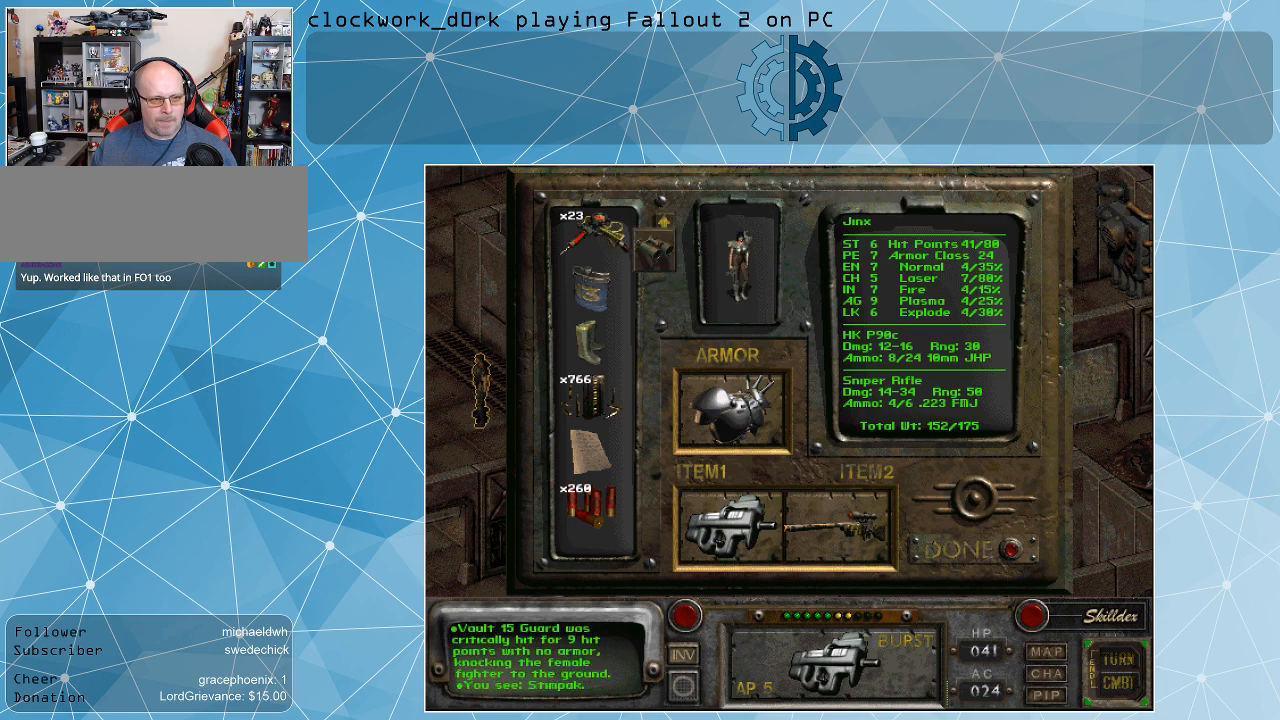
{"keys": [], "mouse": ["left"], "events": [[33, "mouse_right", "up"], [167, "mouse_left", "down"]]}
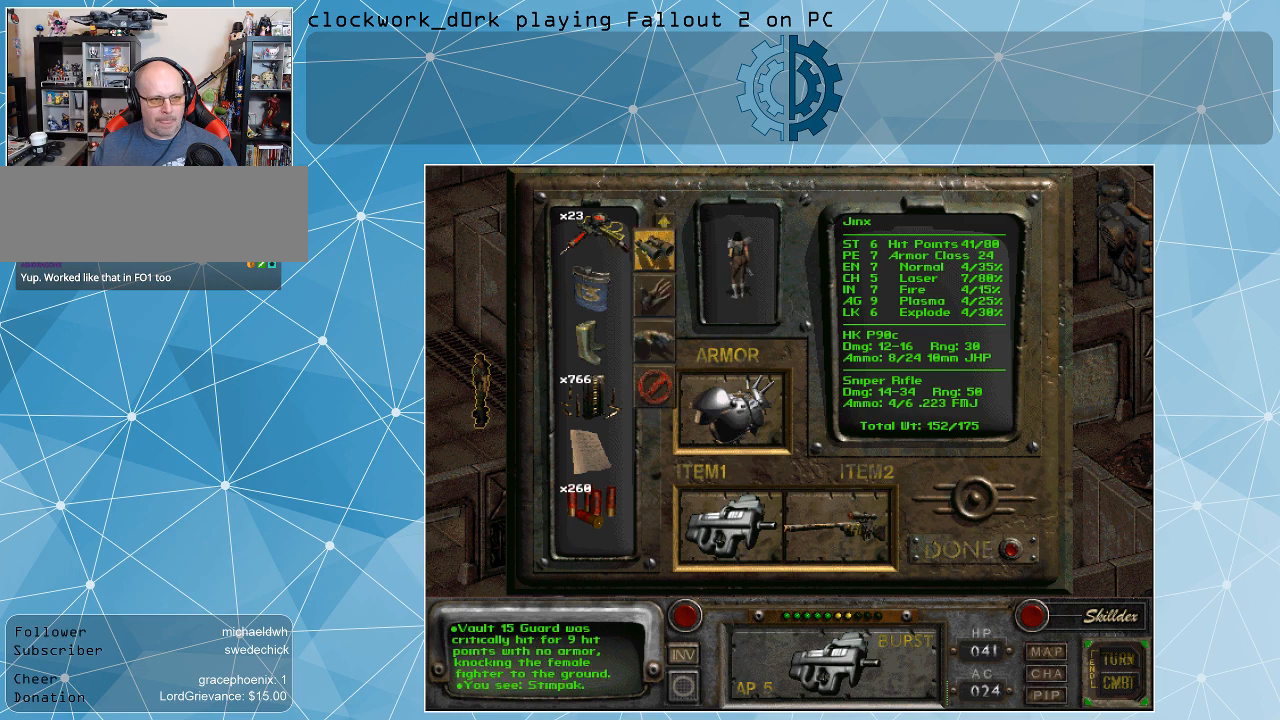
{"keys": [], "mouse": ["left"], "events": []}
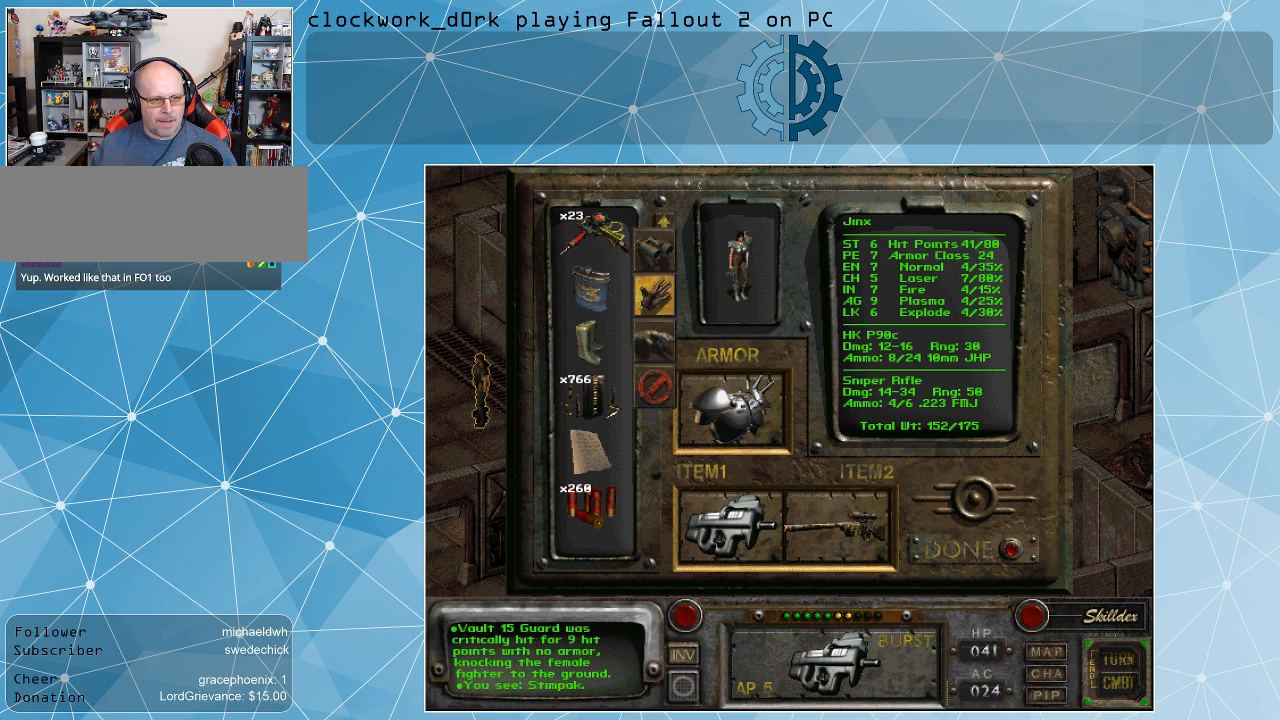
{"keys": [], "mouse": [], "events": [[67, "mouse_left", "up"]]}
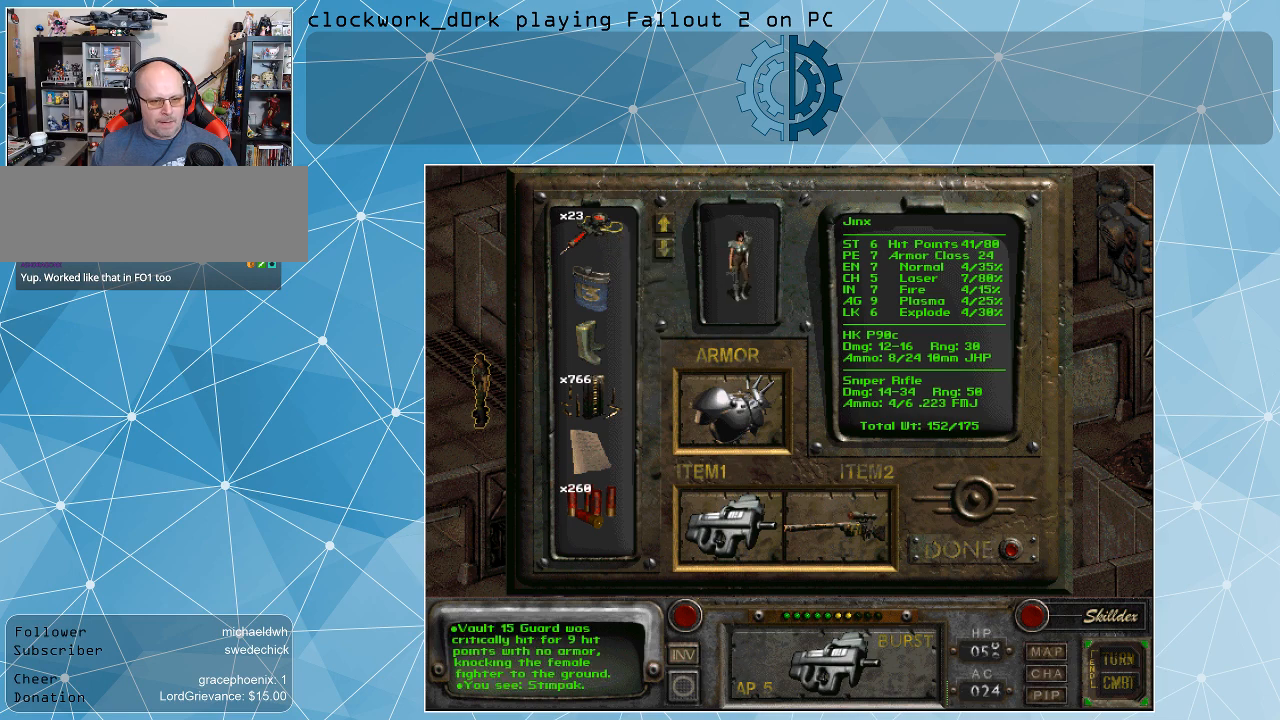
{"keys": [], "mouse": [], "events": []}
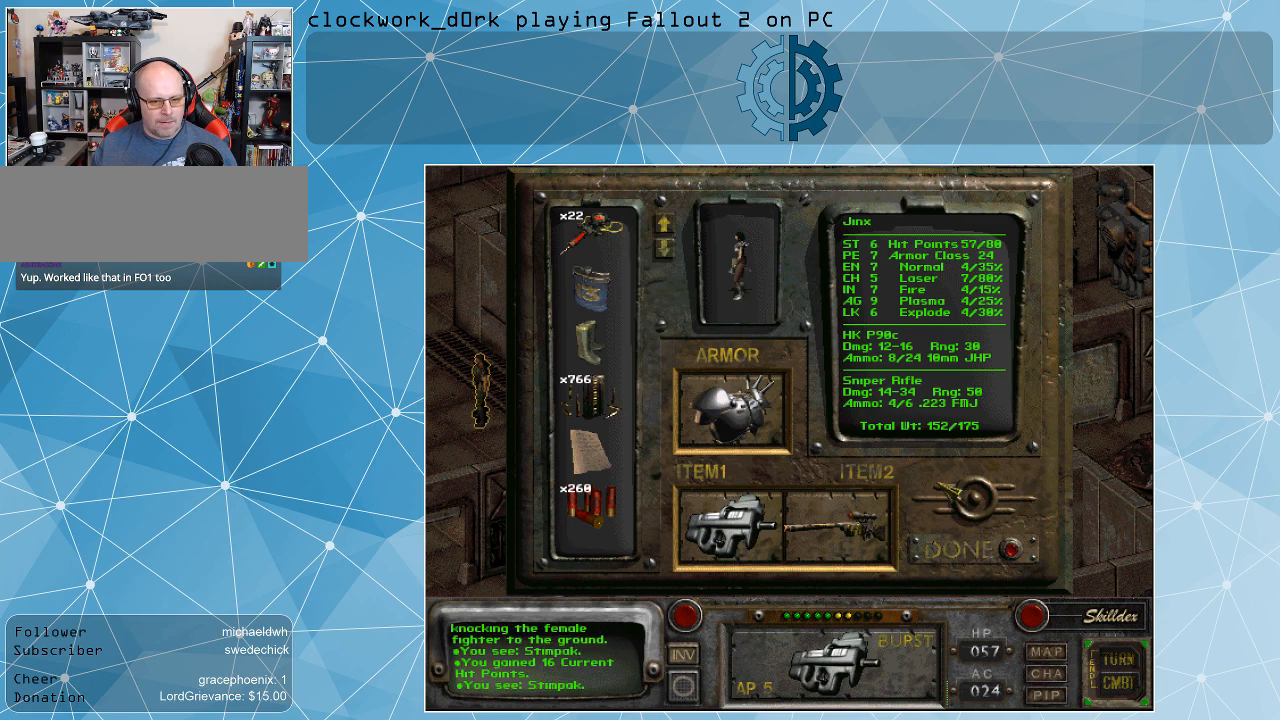
{"keys": [], "mouse": [], "events": []}
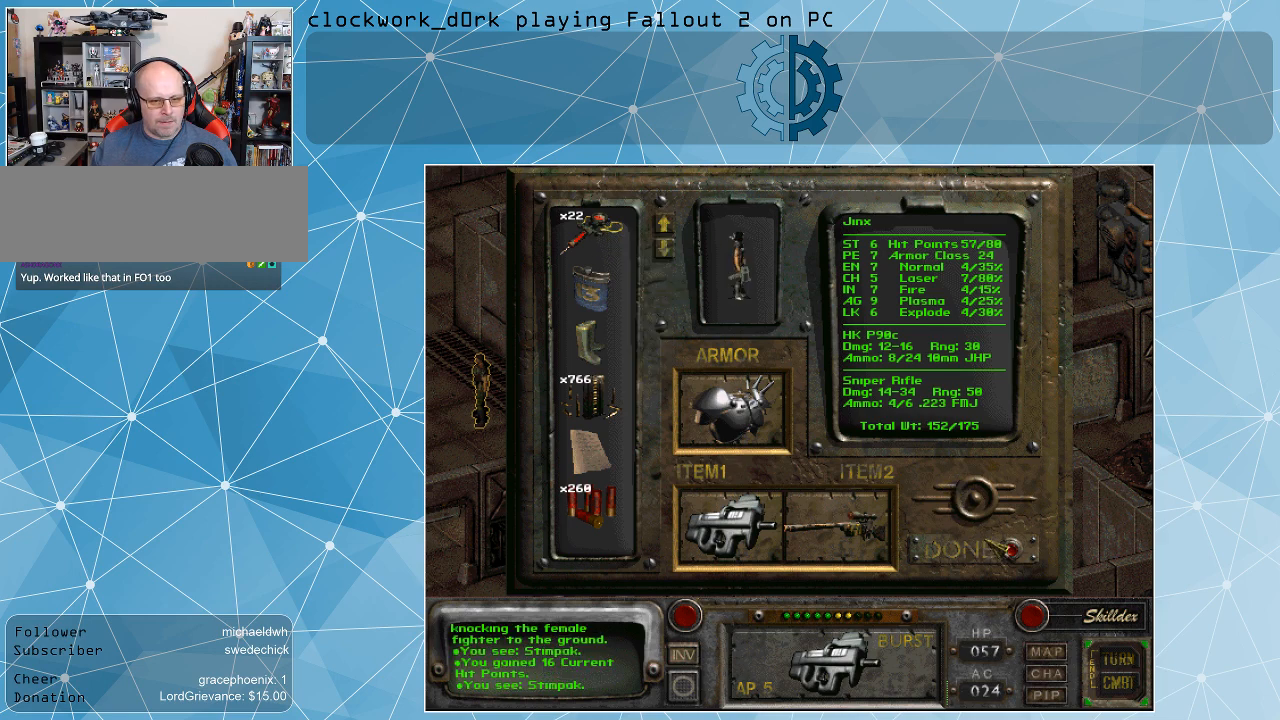
{"keys": [], "mouse": [], "events": []}
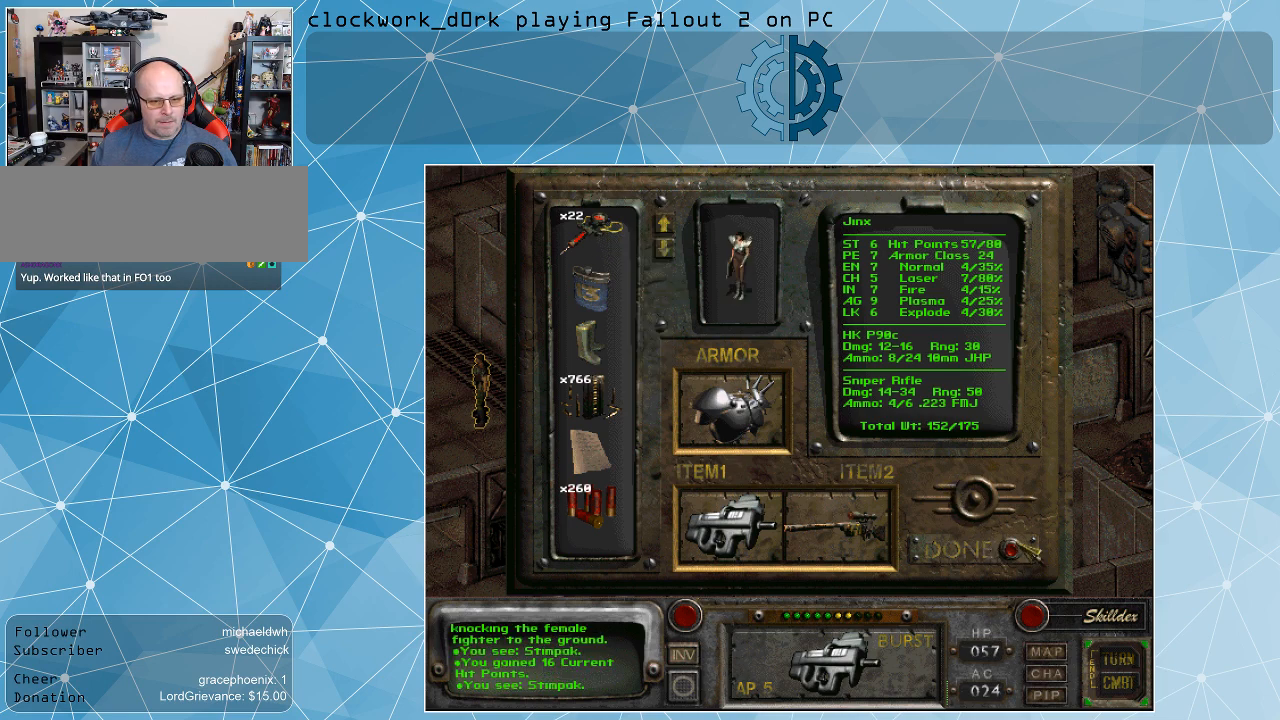
{"keys": [], "mouse": [], "events": [[67, "mouse_left", "down"], [100, "mouse_left", "up"]]}
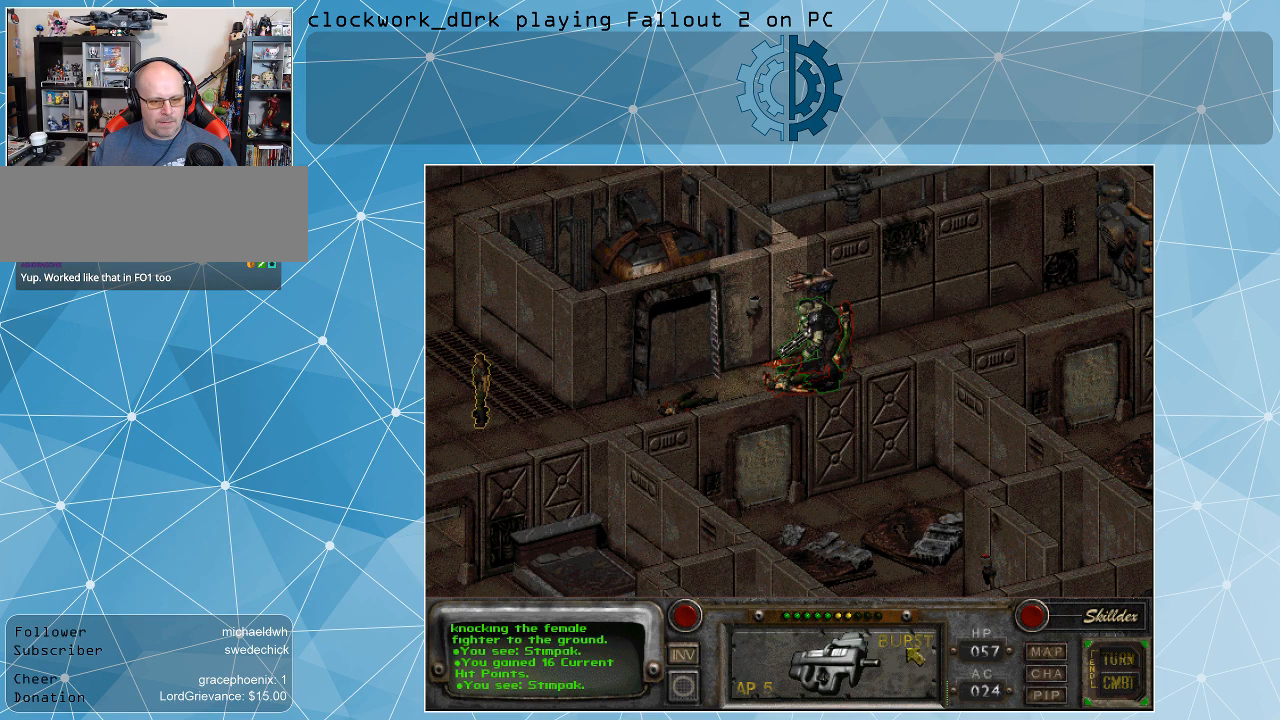
{"keys": [], "mouse": [], "events": [[267, "mouse_left", "down"], [367, "mouse_left", "up"]]}
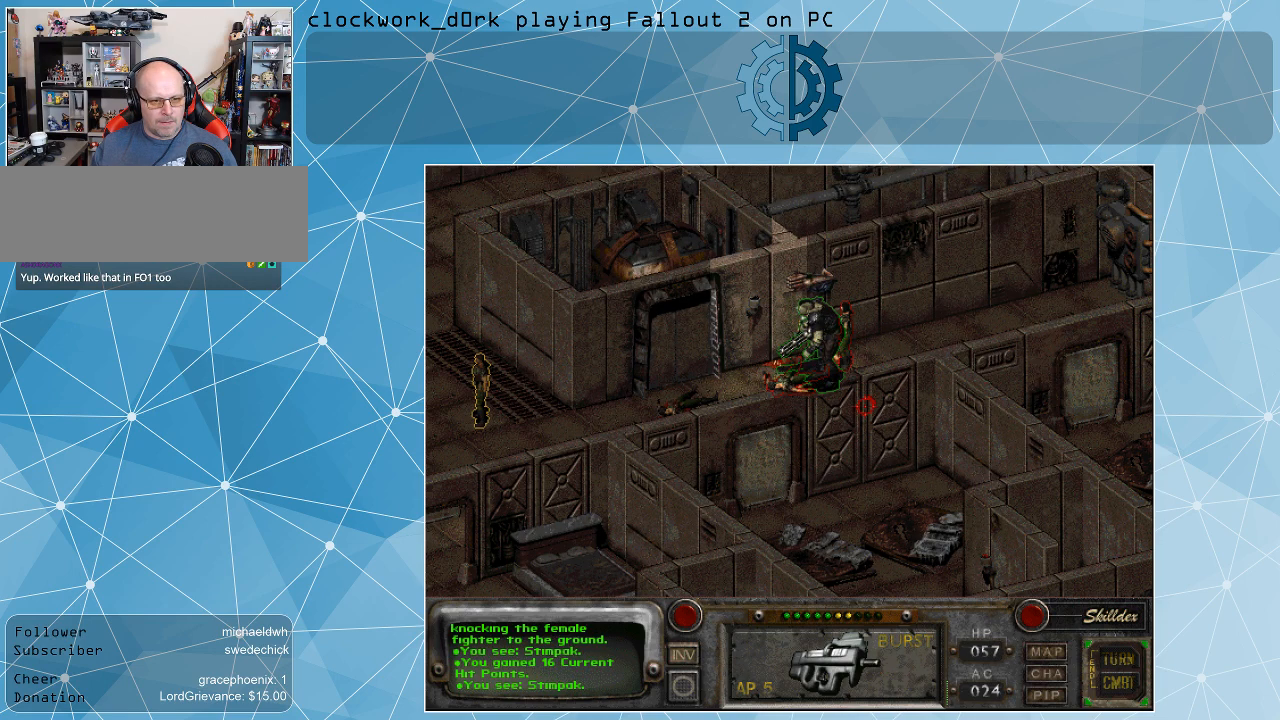
{"keys": [], "mouse": [], "events": []}
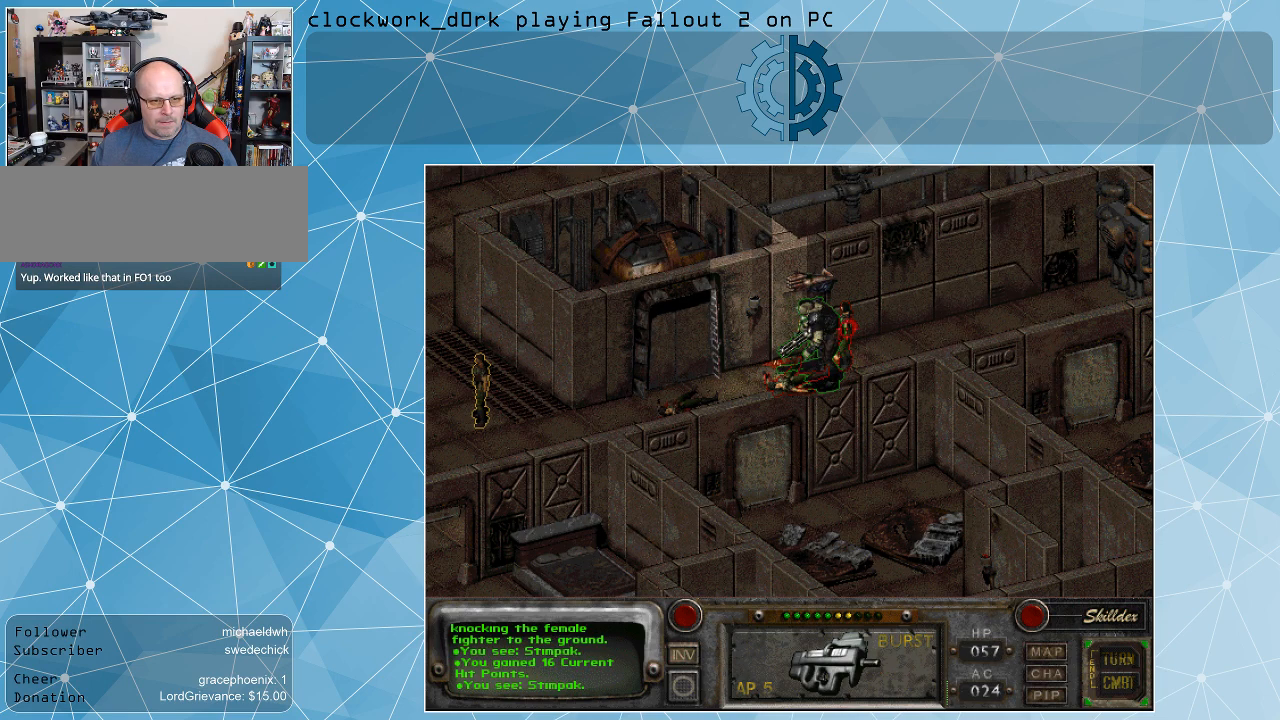
{"keys": [], "mouse": [], "events": [[100, "mouse_left", "down"], [200, "mouse_left", "up"]]}
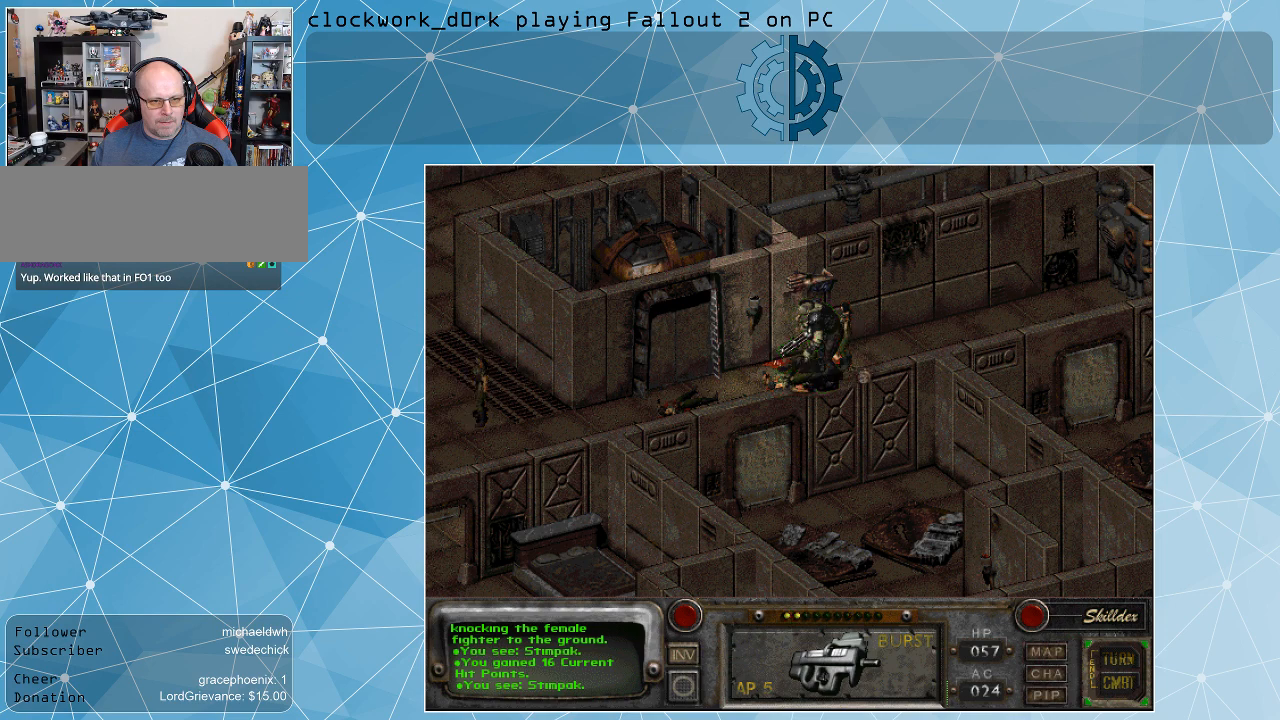
{"keys": [], "mouse": [], "events": []}
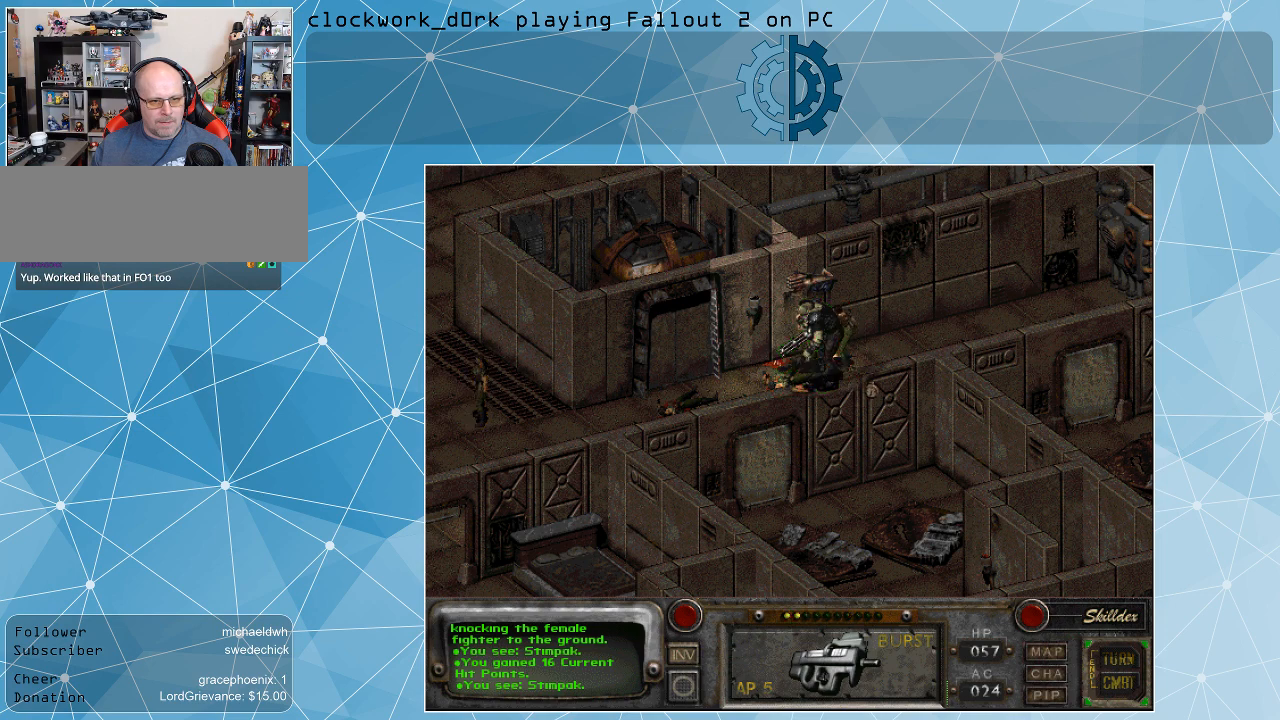
{"keys": [], "mouse": [], "events": []}
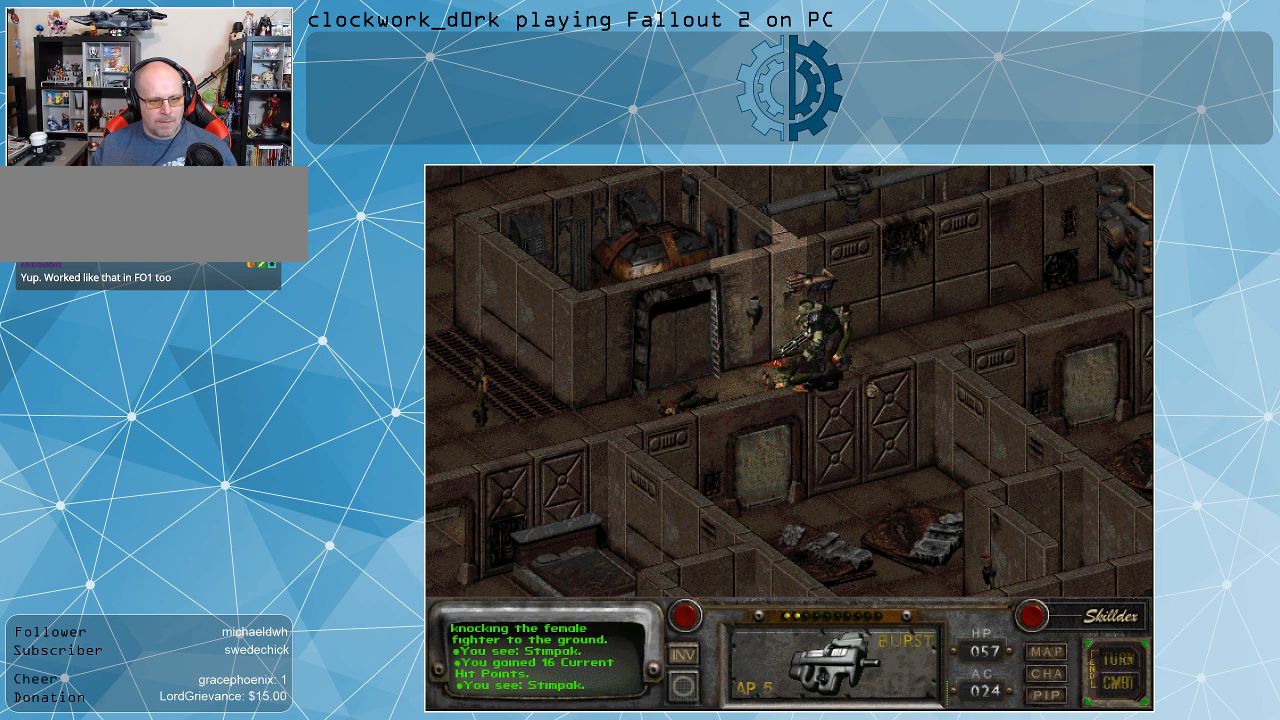
{"keys": [], "mouse": [], "events": []}
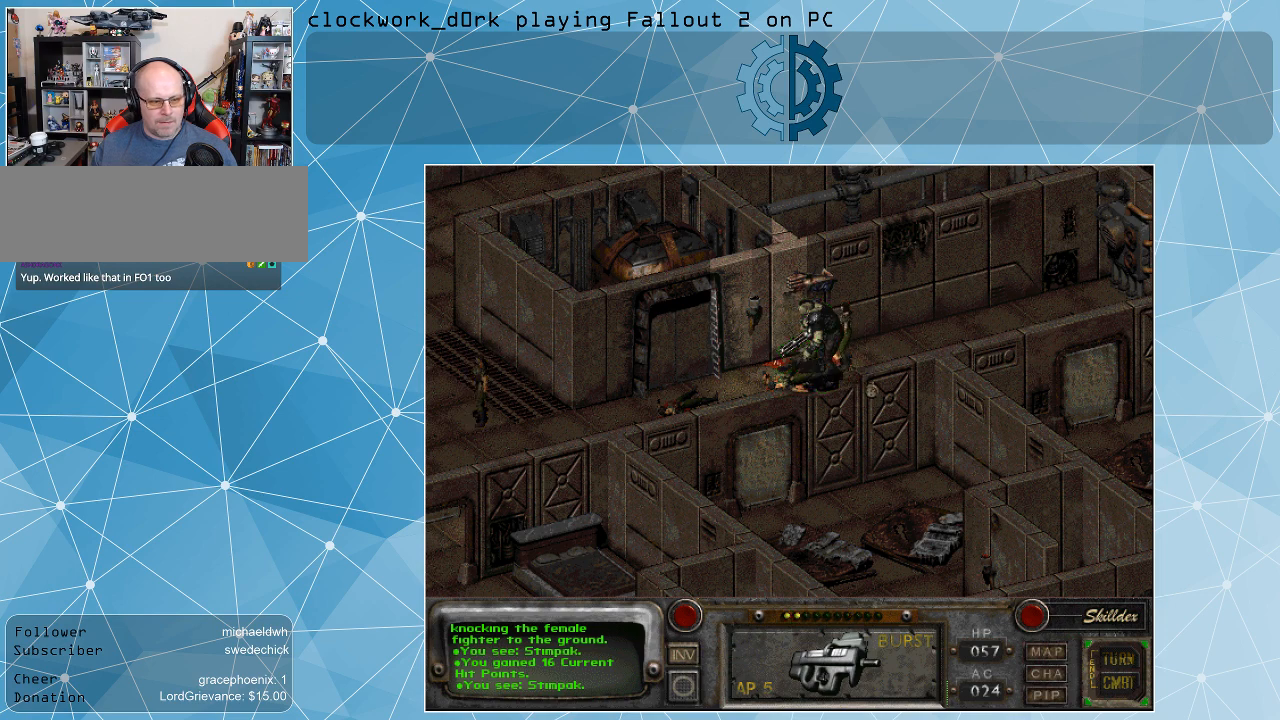
{"keys": [], "mouse": [], "events": []}
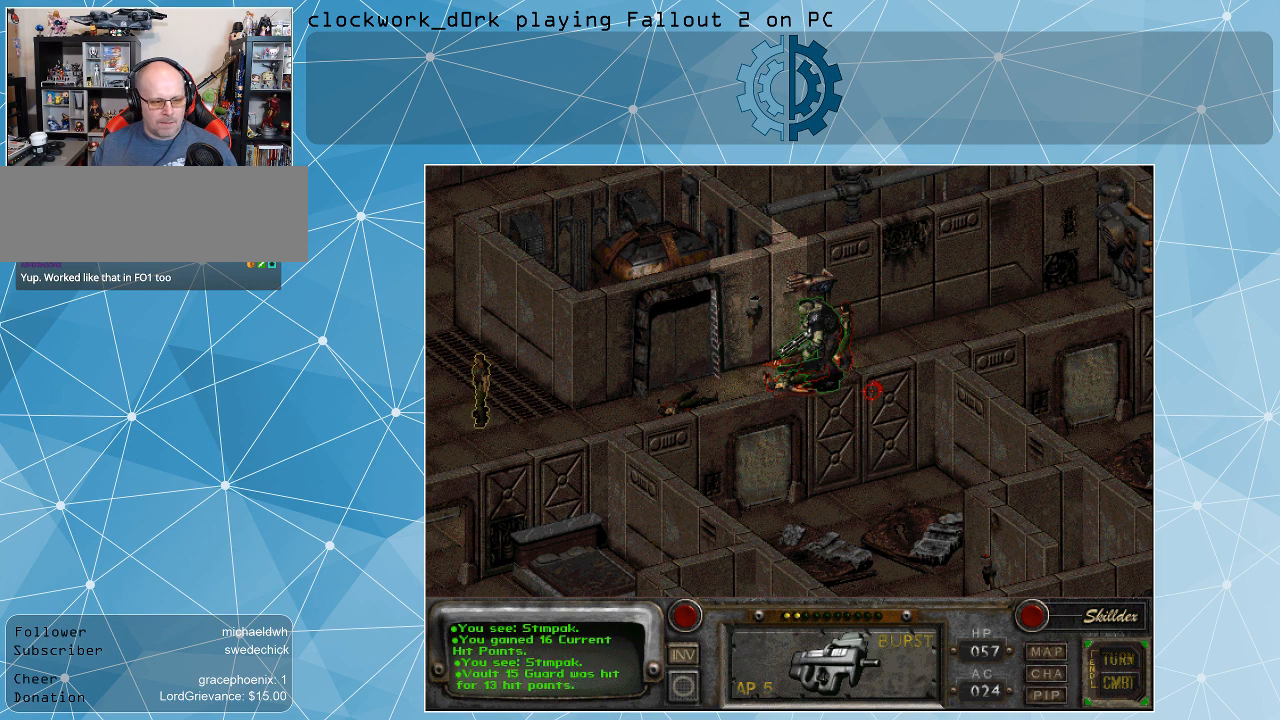
{"keys": [], "mouse": [], "events": []}
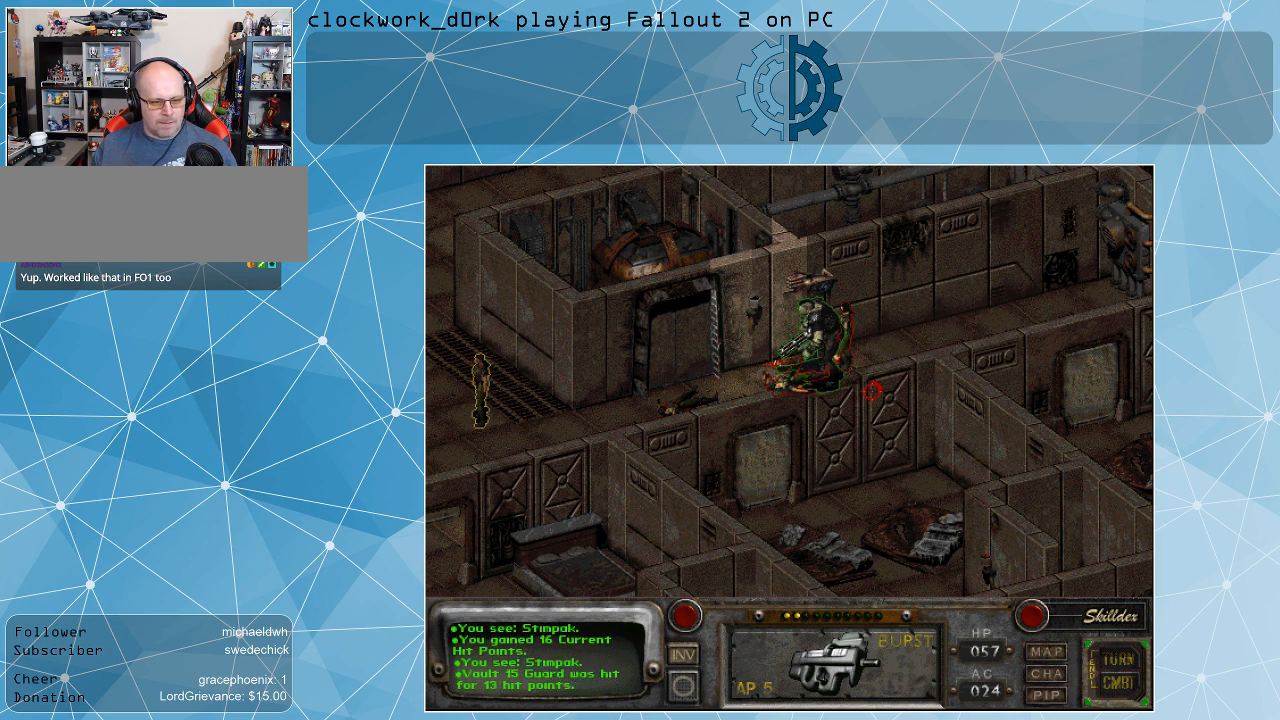
{"keys": [], "mouse": [], "events": []}
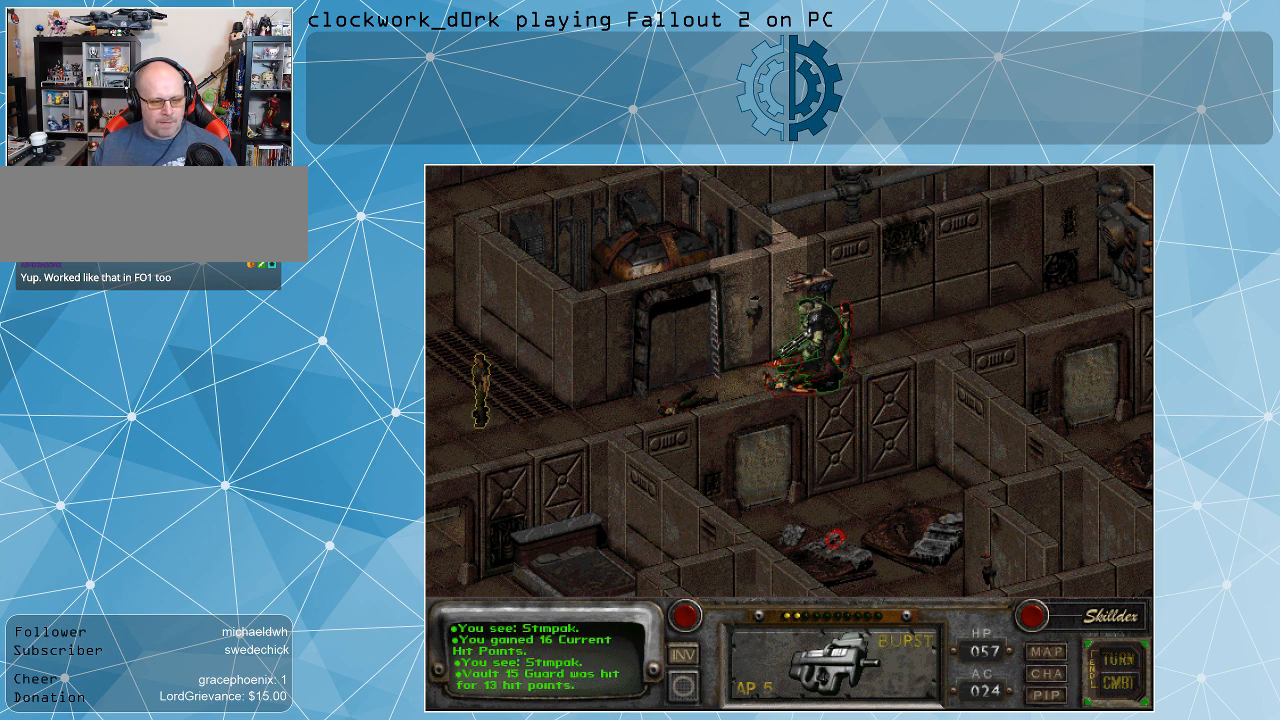
{"keys": [], "mouse": [], "events": []}
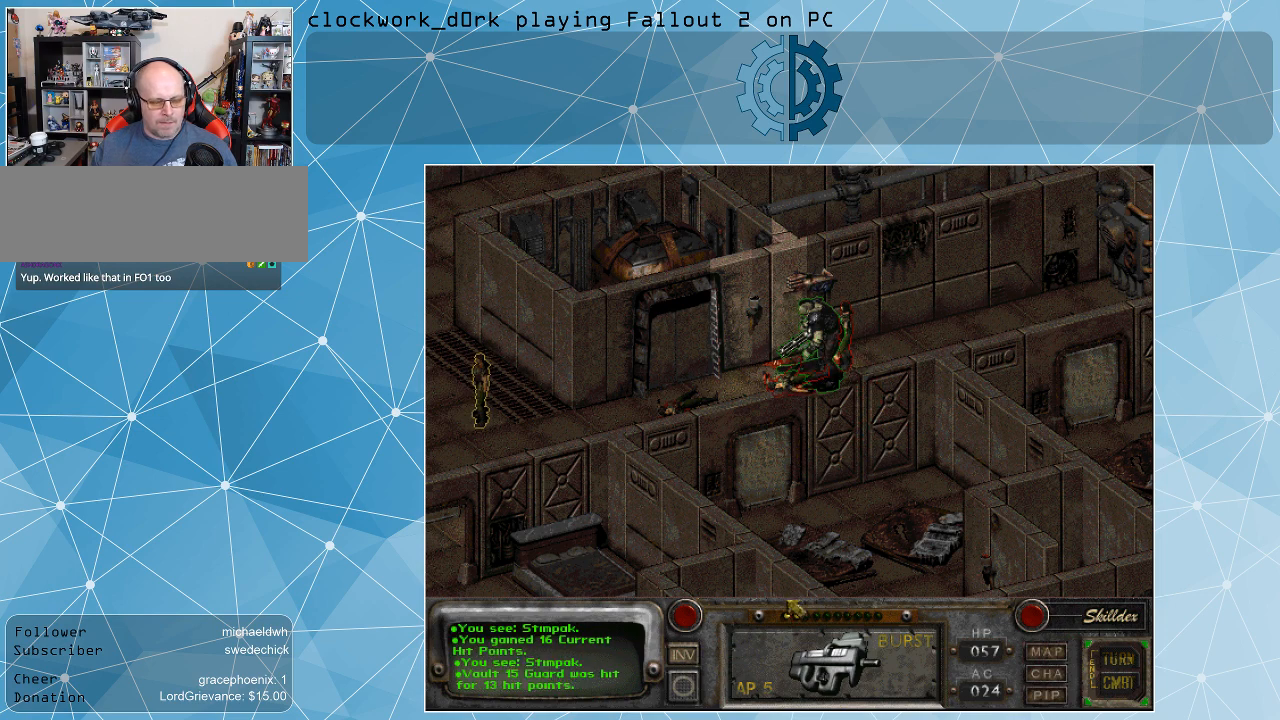
{"keys": [], "mouse": [], "events": [[200, "space", "down"], [233, "space", "up"]]}